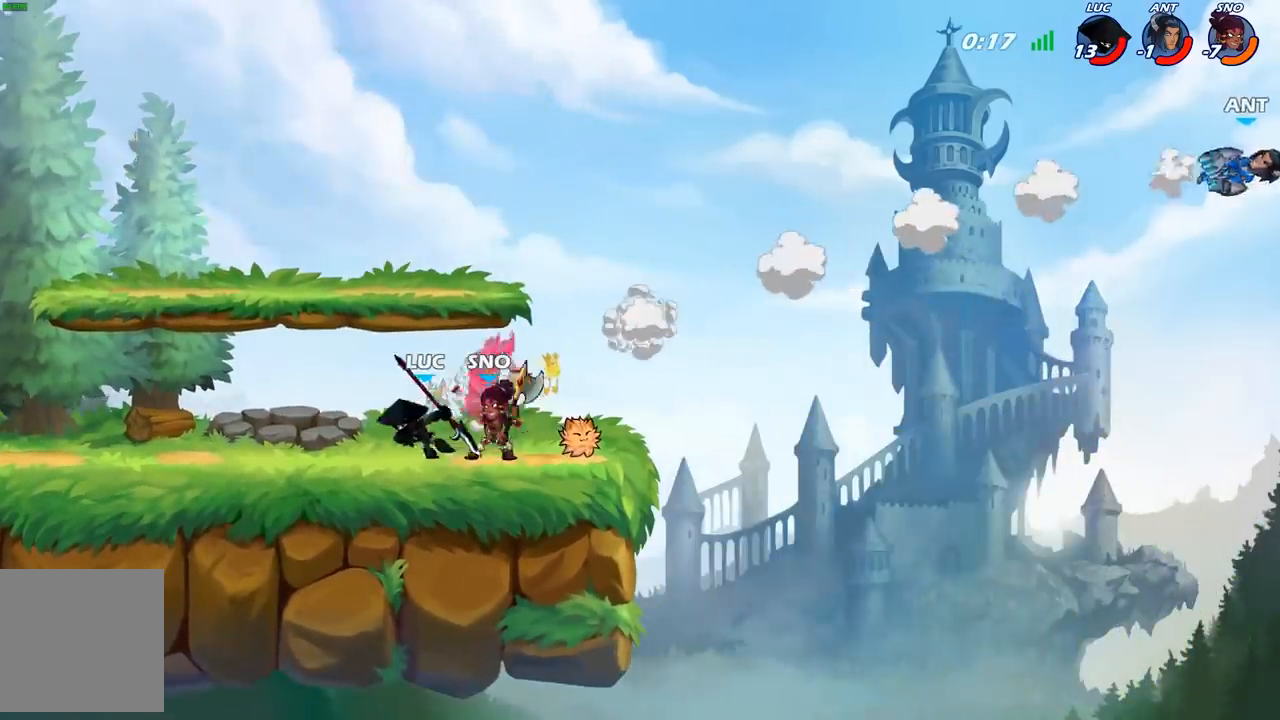
Gameplay with a controller (Xbox layout); each line is a JSON object with the inputs held at the frame after it. "events" lists button and stick changes between this image and that frame as [ms after this image, input, new state], when the widget could be followed in between.
{"buttons": ["X"], "left_stick": "center", "right_stick": "center", "events": [[50, "left_stick", "right"], [117, "X", "down"], [117, "left_stick", "center"], [200, "X", "up"], [267, "X", "down"], [350, "X", "up"], [417, "X", "down"]]}
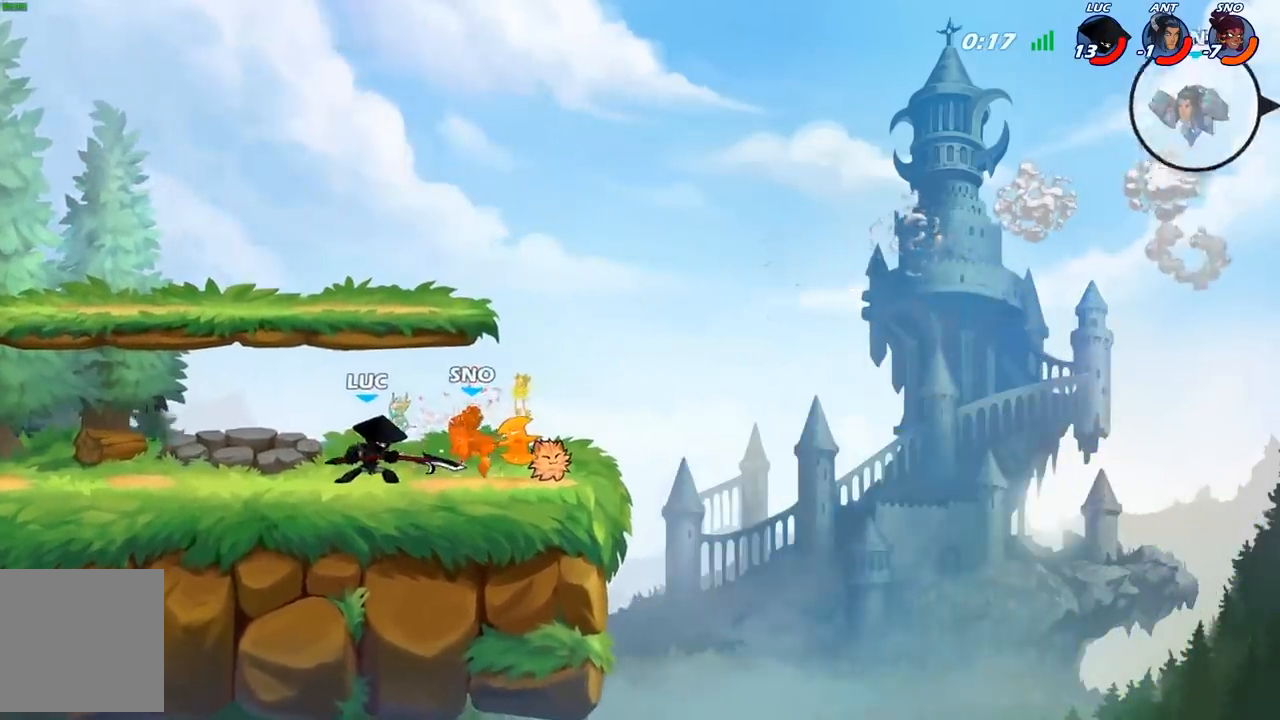
{"buttons": [], "left_stick": "center", "right_stick": "center", "events": [[33, "X", "up"], [33, "left_stick", "right"], [150, "R2", "down"], [267, "X", "down"], [333, "R2", "up"], [383, "X", "up"], [433, "left_stick", "center"]]}
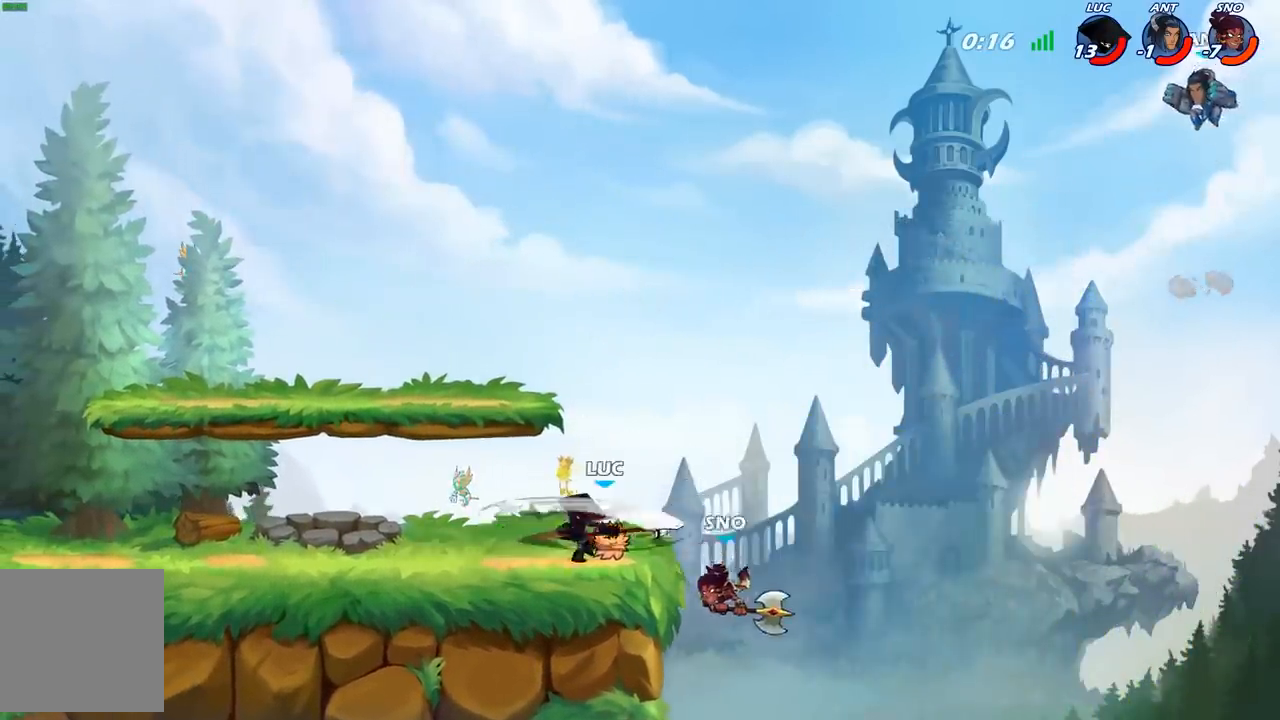
{"buttons": ["A"], "left_stick": "right", "right_stick": "center", "events": [[483, "left_stick", "right"], [500, "A", "down"]]}
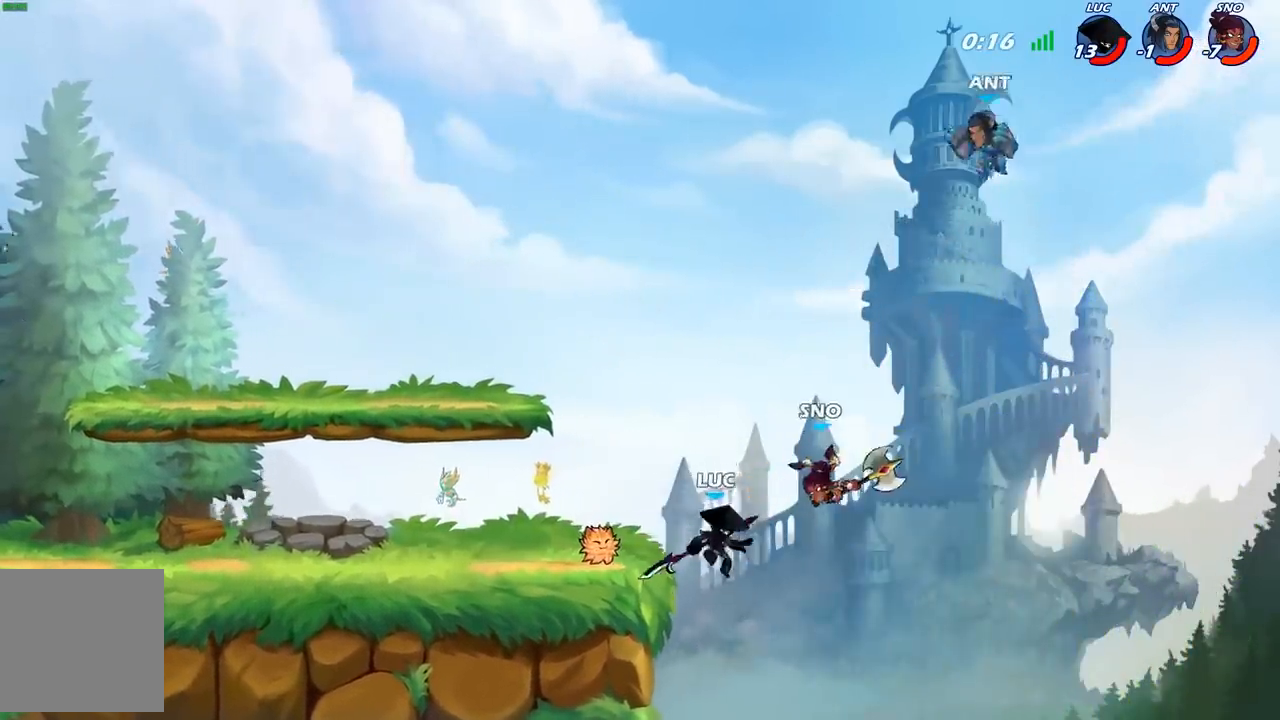
{"buttons": [], "left_stick": "up-left", "right_stick": "center", "events": [[50, "X", "down"], [67, "A", "up"], [67, "right_stick", "down-left"], [100, "X", "up"], [117, "right_stick", "center"], [183, "left_stick", "up-left"]]}
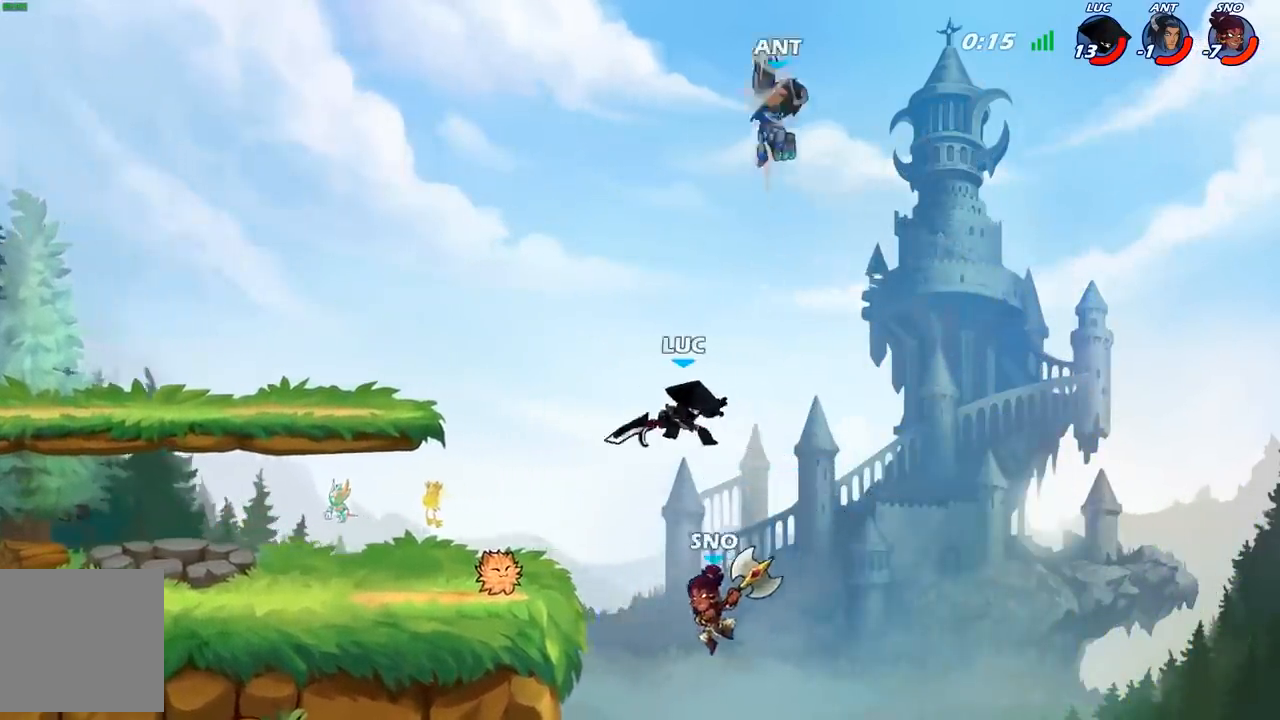
{"buttons": ["B"], "left_stick": "down-left", "right_stick": "center", "events": [[233, "A", "down"], [250, "left_stick", "down-left"], [283, "B", "down"], [300, "A", "up"]]}
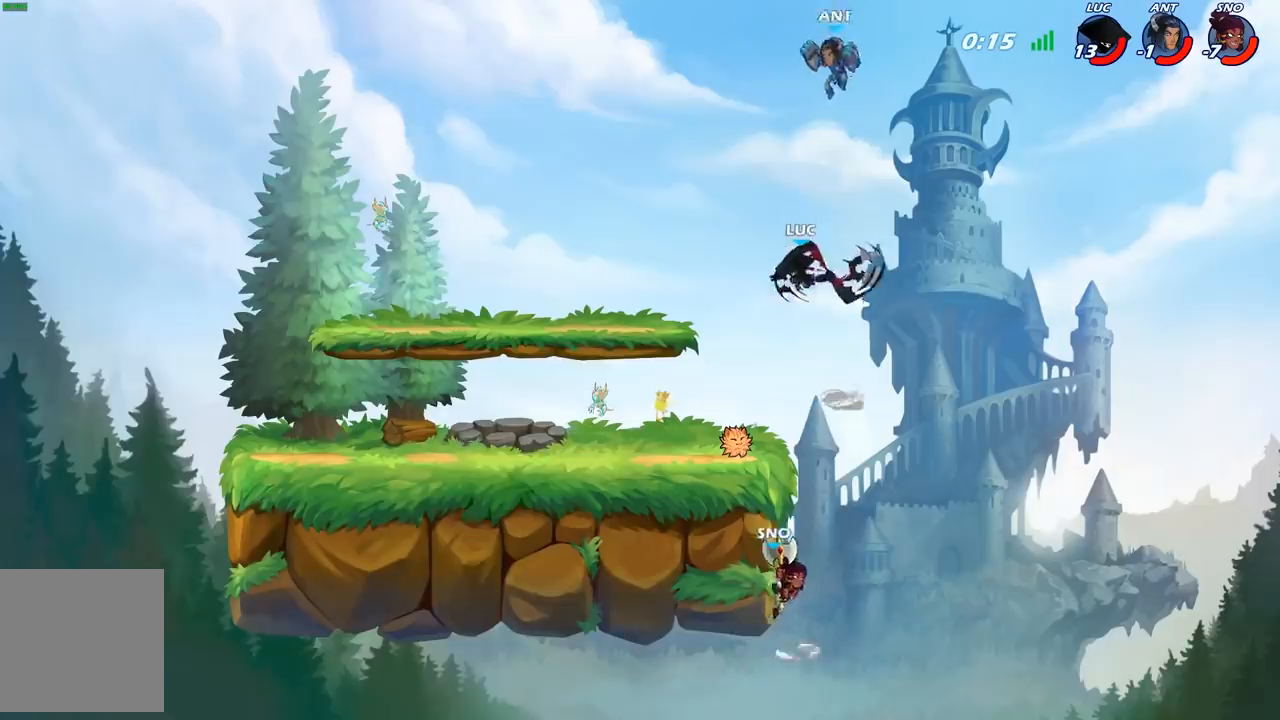
{"buttons": ["B"], "left_stick": "down-left", "right_stick": "center", "events": []}
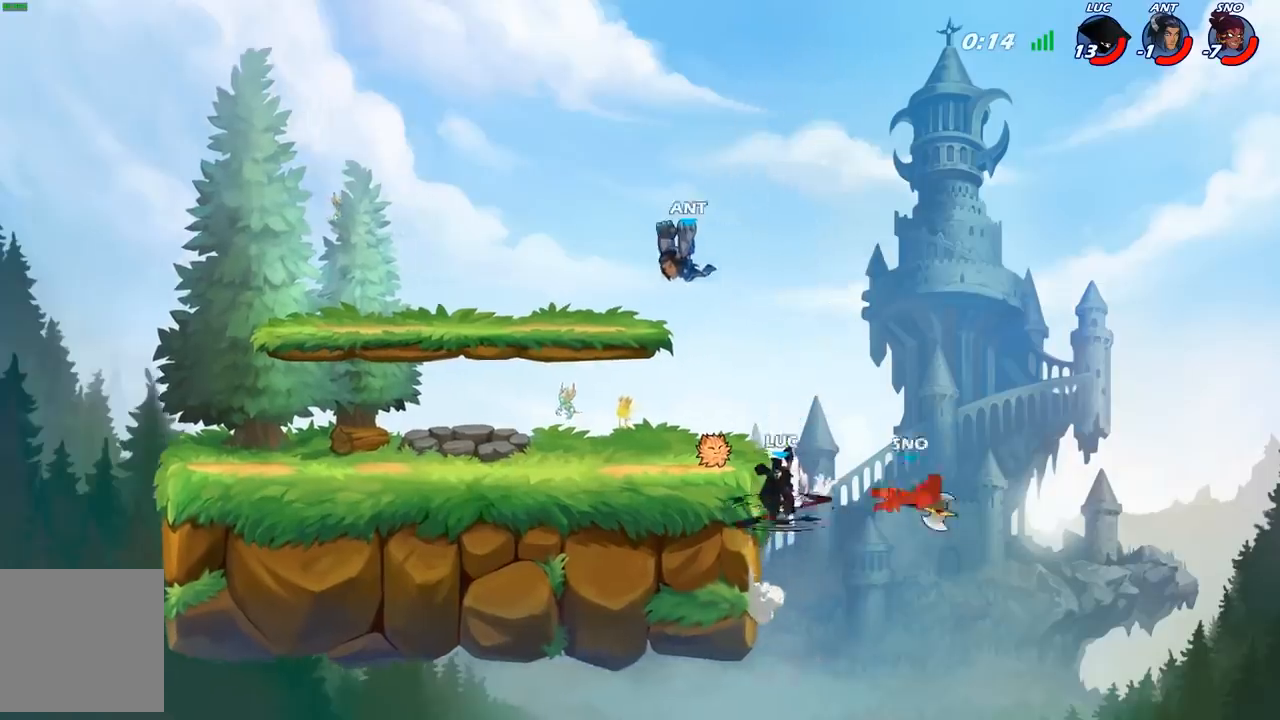
{"buttons": ["A"], "left_stick": "up-left", "right_stick": "center", "events": [[67, "B", "up"], [100, "left_stick", "center"], [467, "A", "down"], [500, "left_stick", "up-left"]]}
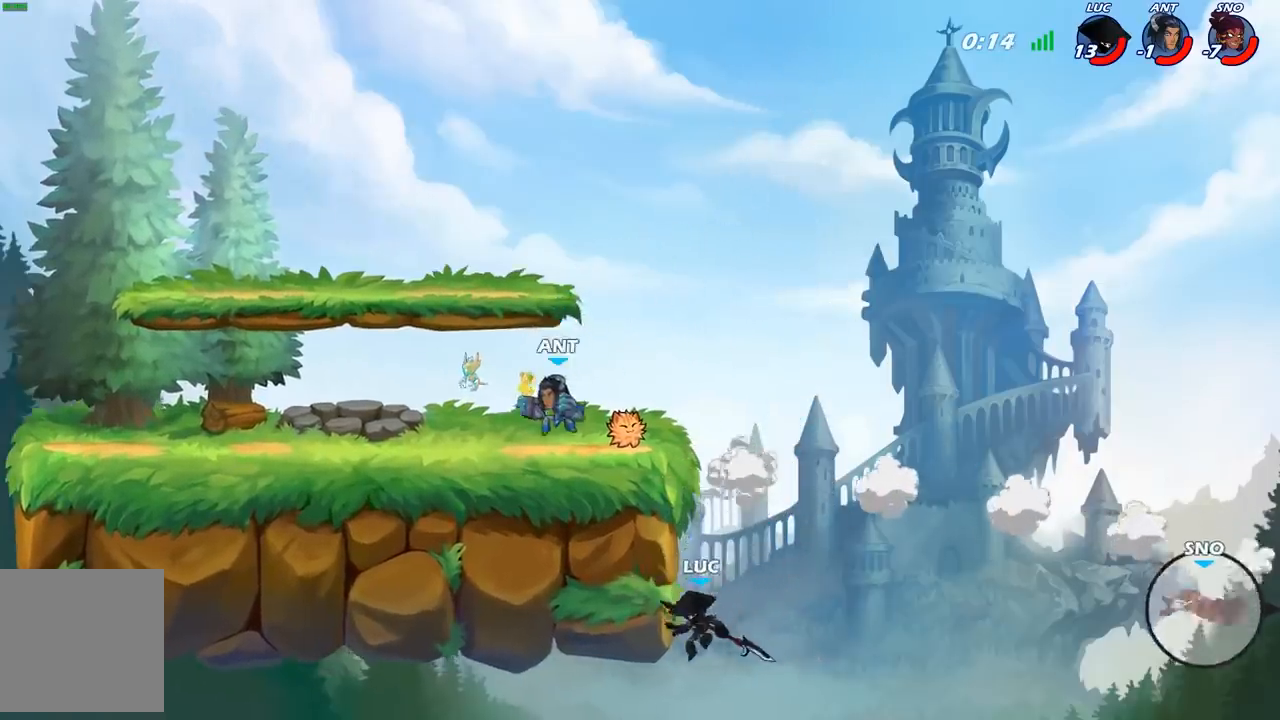
{"buttons": [], "left_stick": "right", "right_stick": "center", "events": [[33, "A", "up"], [33, "B", "down"], [317, "left_stick", "up-right"], [367, "B", "up"], [367, "left_stick", "right"]]}
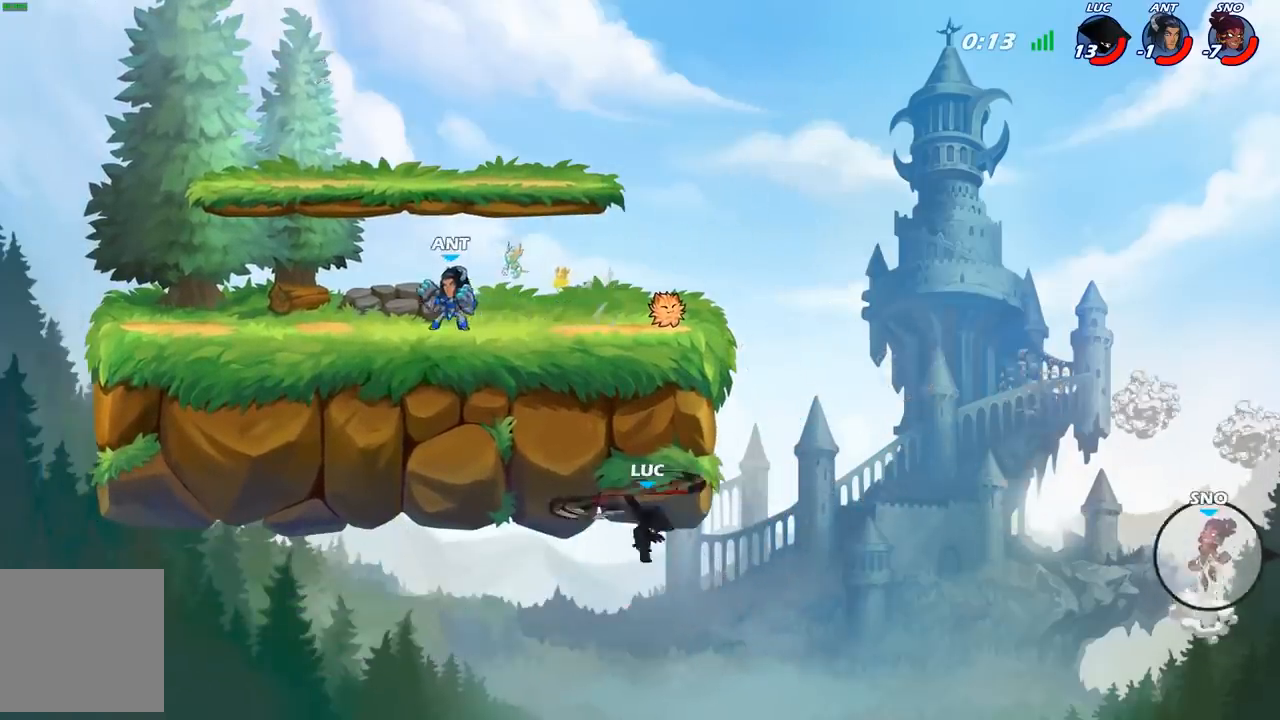
{"buttons": ["R2"], "left_stick": "up", "right_stick": "center", "events": [[367, "left_stick", "up-right"], [483, "R1", "down"], [483, "R2", "down"], [500, "R1", "up"], [500, "left_stick", "up"]]}
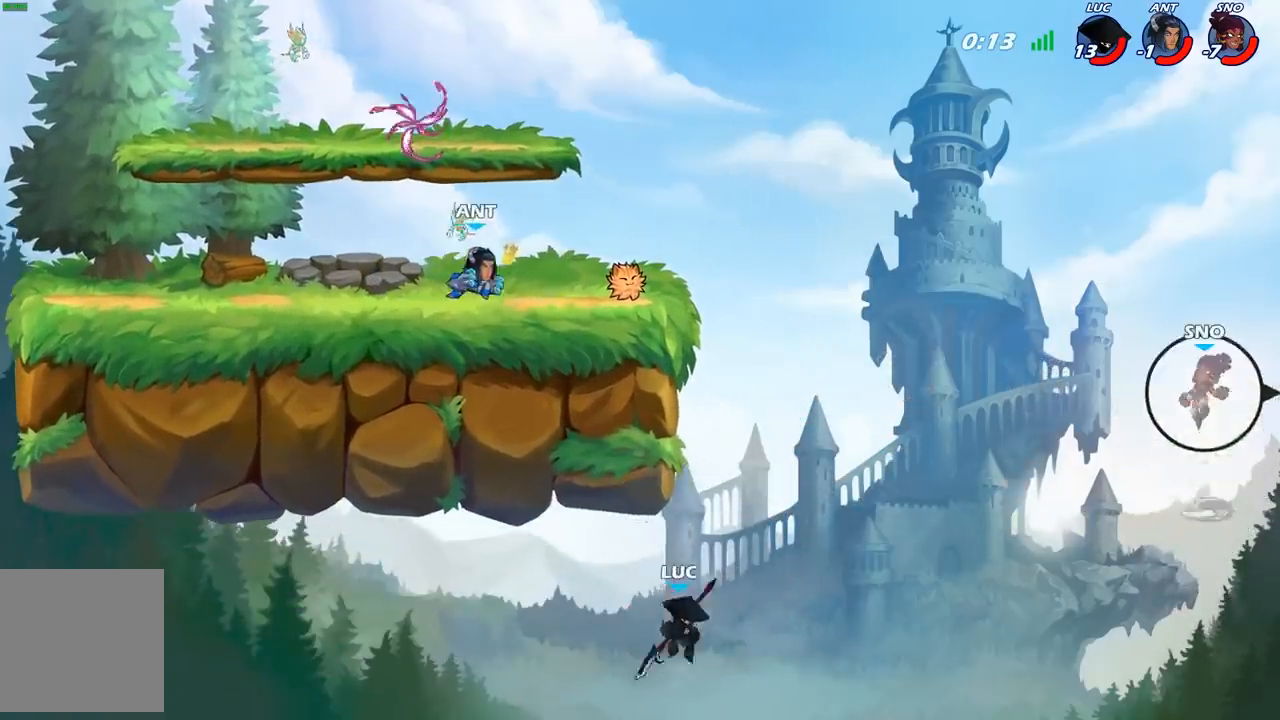
{"buttons": ["A"], "left_stick": "up-left", "right_stick": "center", "events": [[350, "left_stick", "up-left"], [433, "R2", "up"], [500, "A", "down"]]}
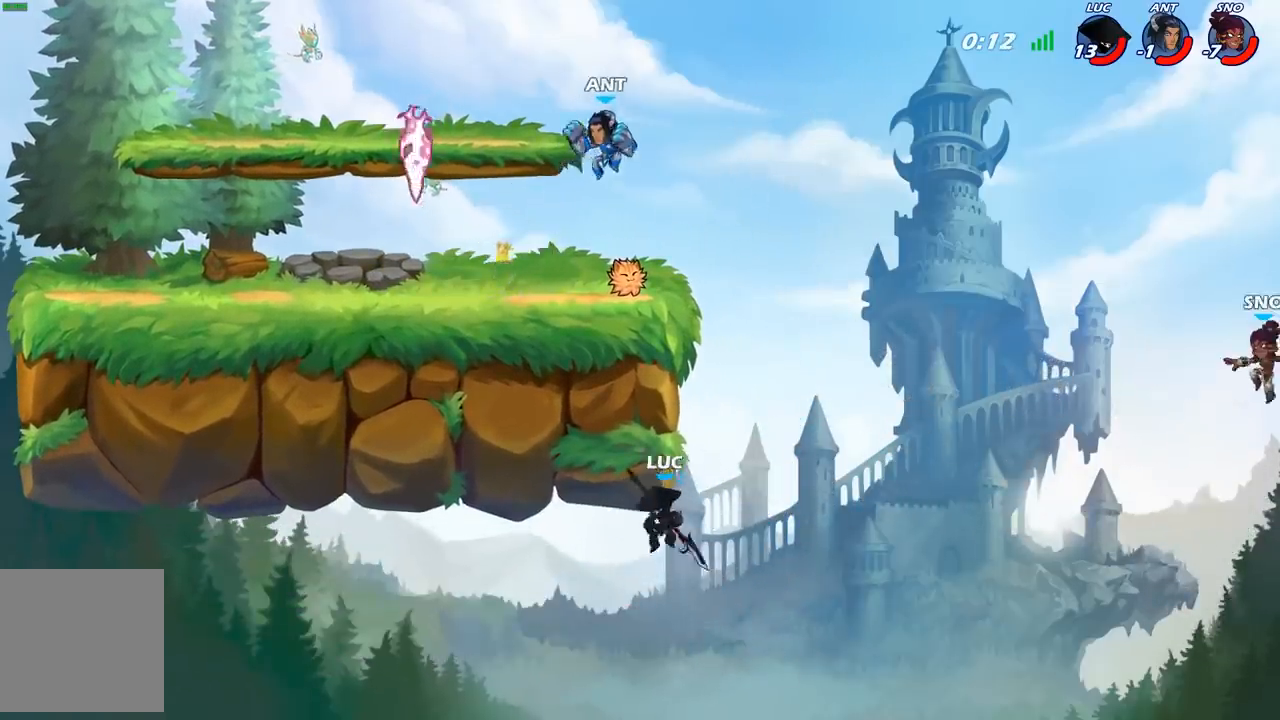
{"buttons": ["L2"], "left_stick": "up-right", "right_stick": "center", "events": [[17, "R2", "down"], [67, "B", "down"], [100, "A", "up"], [117, "L2", "down"], [183, "B", "up"], [183, "R2", "up"], [183, "left_stick", "up-right"], [267, "R2", "down"], [283, "A", "down"], [283, "L2", "up"], [300, "B", "down"], [333, "A", "up"], [350, "L2", "down"], [383, "B", "up"], [417, "R2", "up"]]}
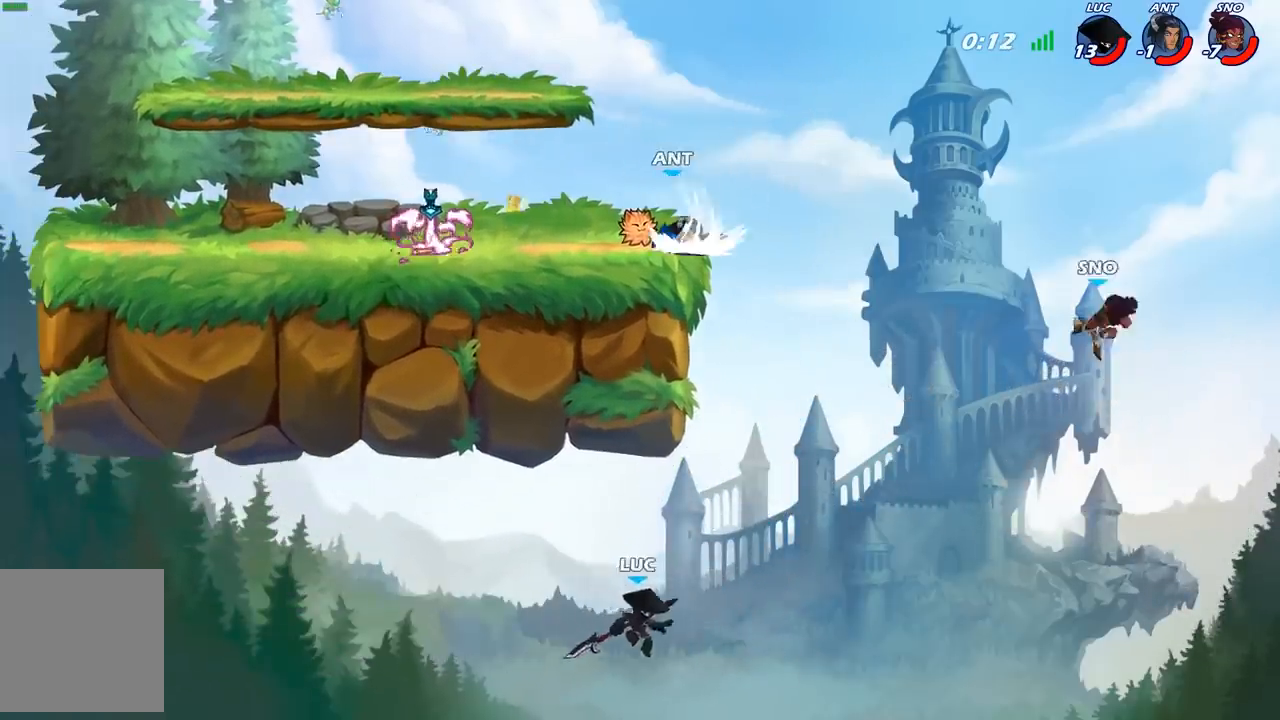
{"buttons": [], "left_stick": "up-right", "right_stick": "center", "events": [[83, "L2", "up"]]}
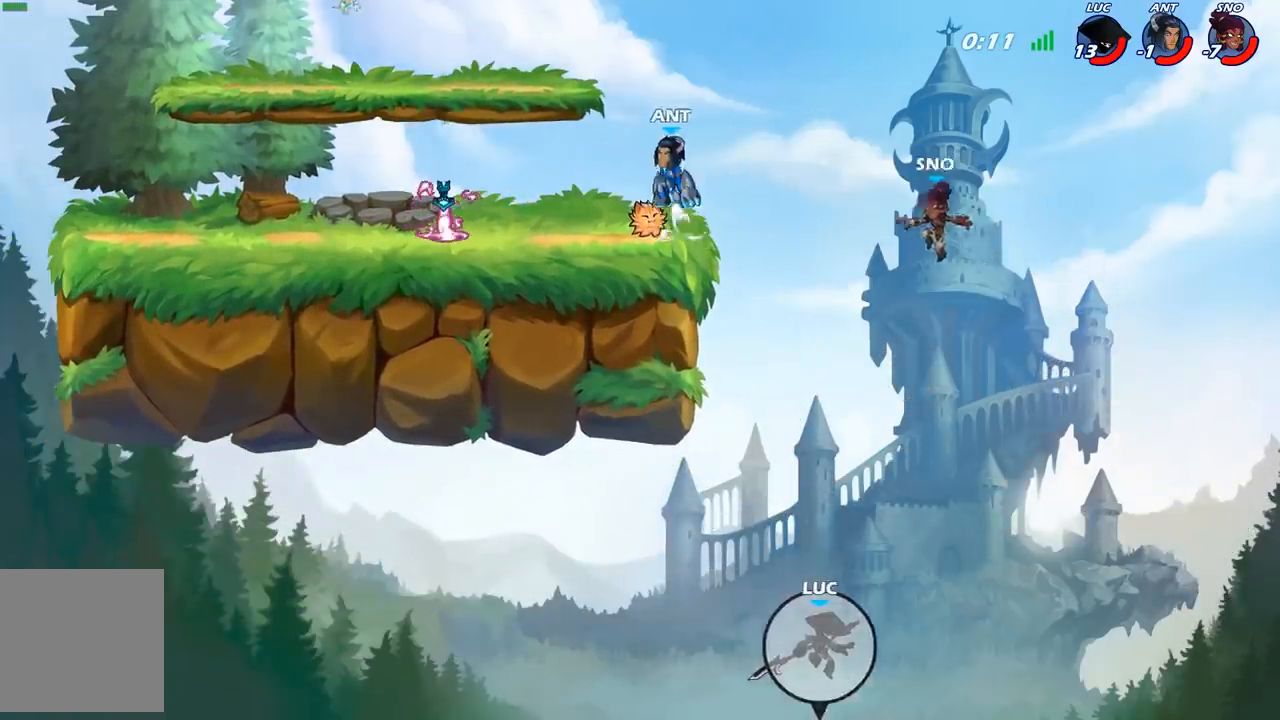
{"buttons": [], "left_stick": "right", "right_stick": "center", "events": [[33, "left_stick", "right"]]}
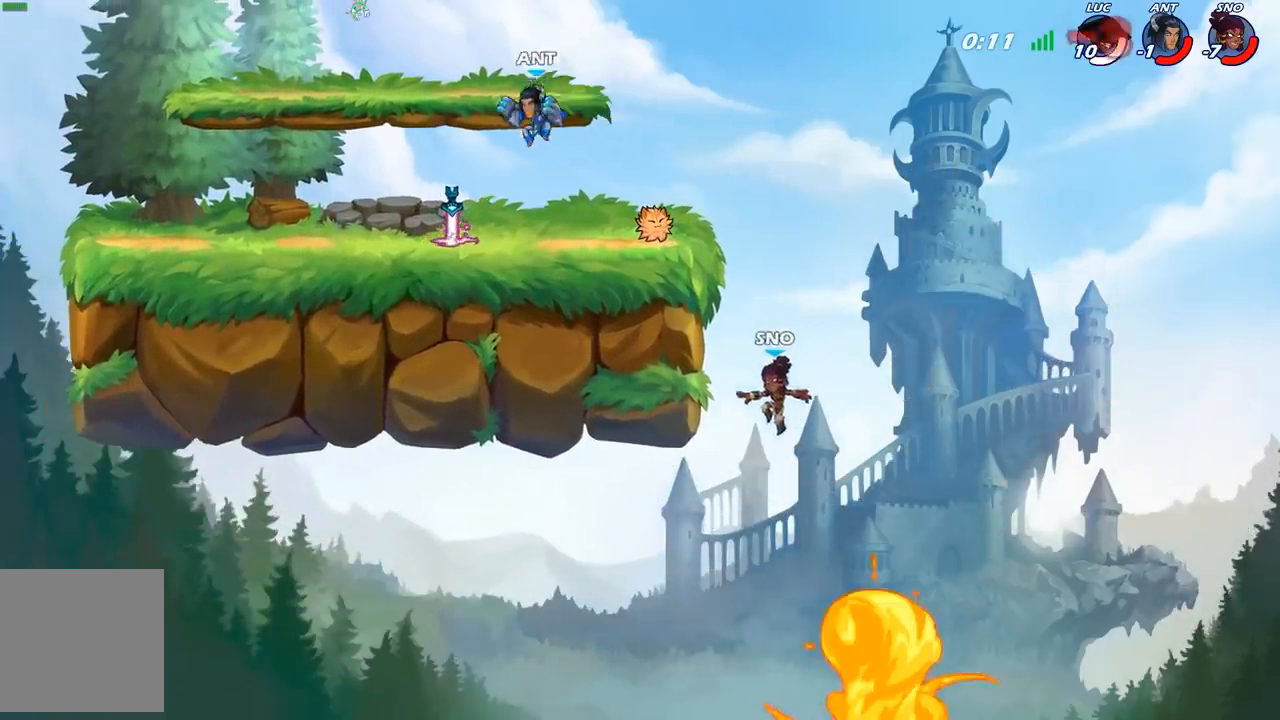
{"buttons": [], "left_stick": "center", "right_stick": "center", "events": [[467, "left_stick", "center"]]}
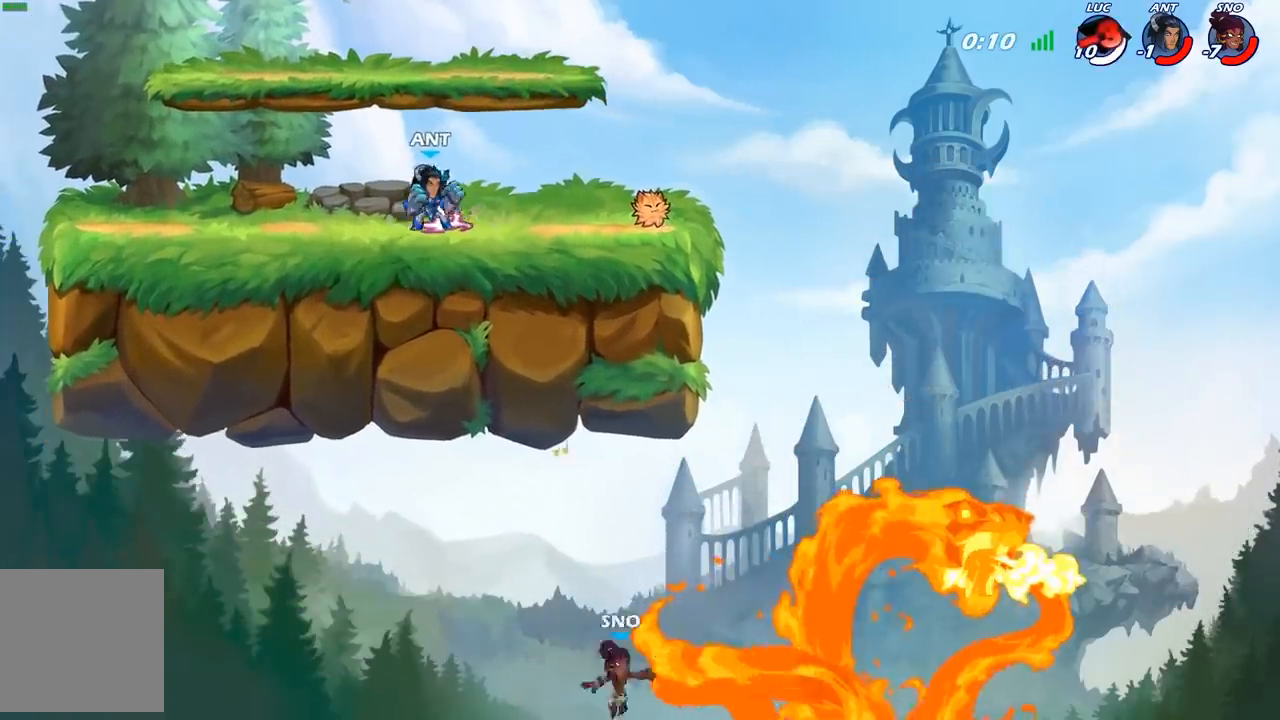
{"buttons": [], "left_stick": "center", "right_stick": "center", "events": []}
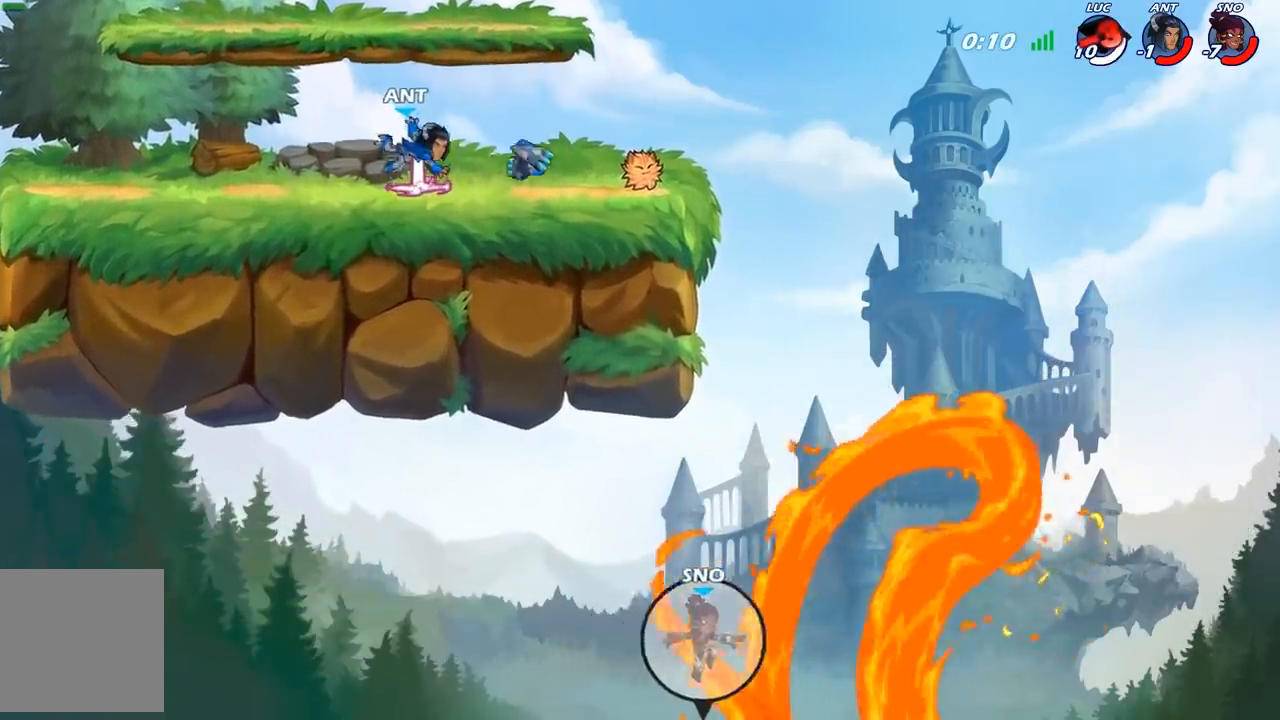
{"buttons": [], "left_stick": "center", "right_stick": "center", "events": []}
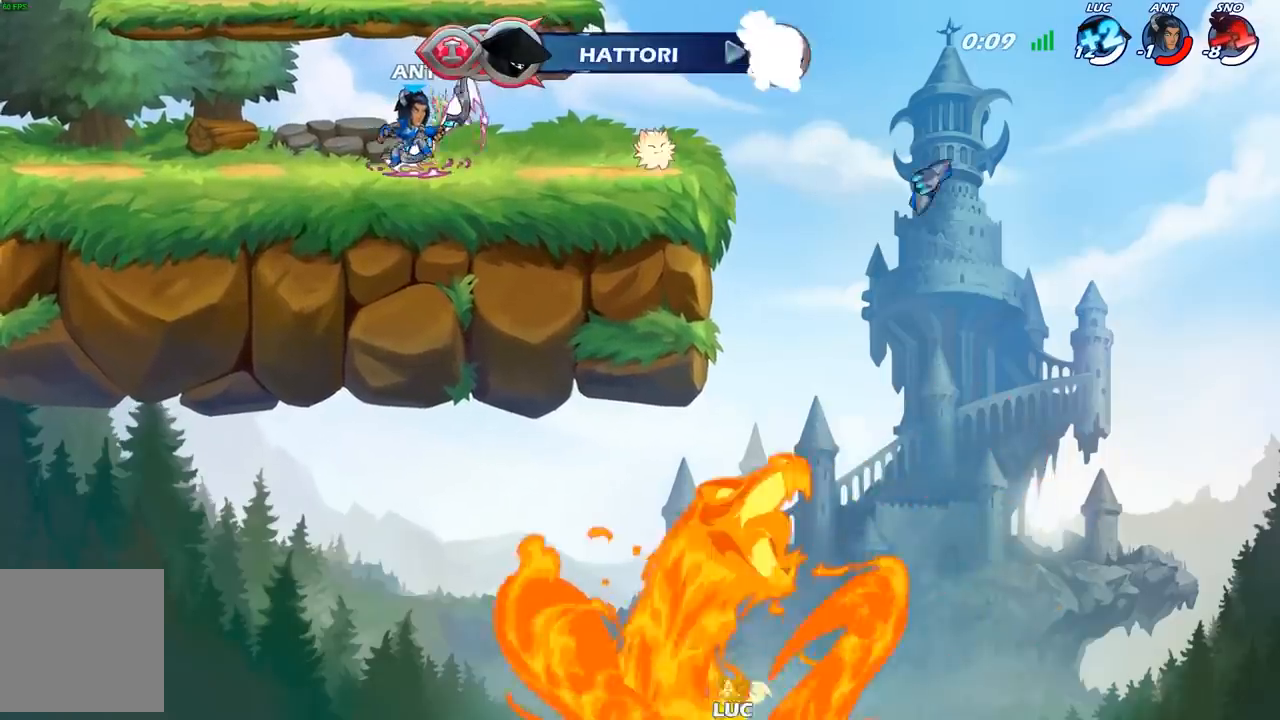
{"buttons": [], "left_stick": "center", "right_stick": "center", "events": []}
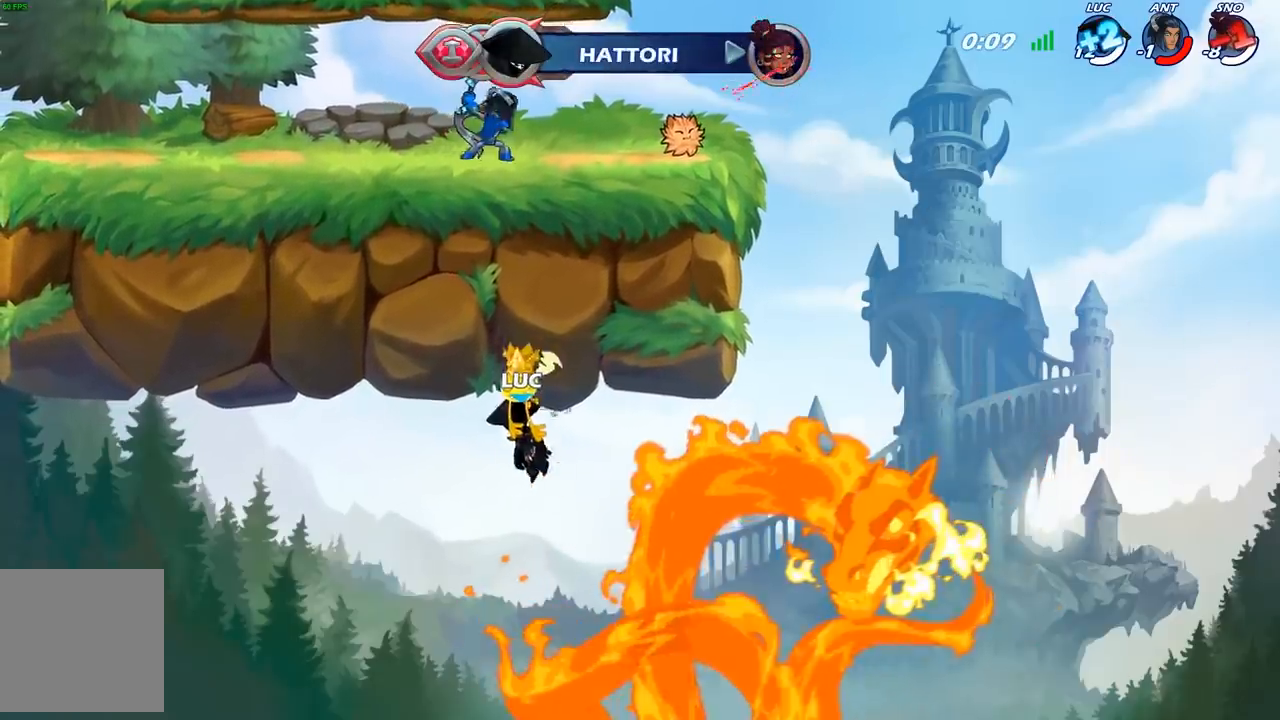
{"buttons": [], "left_stick": "center", "right_stick": "center", "events": []}
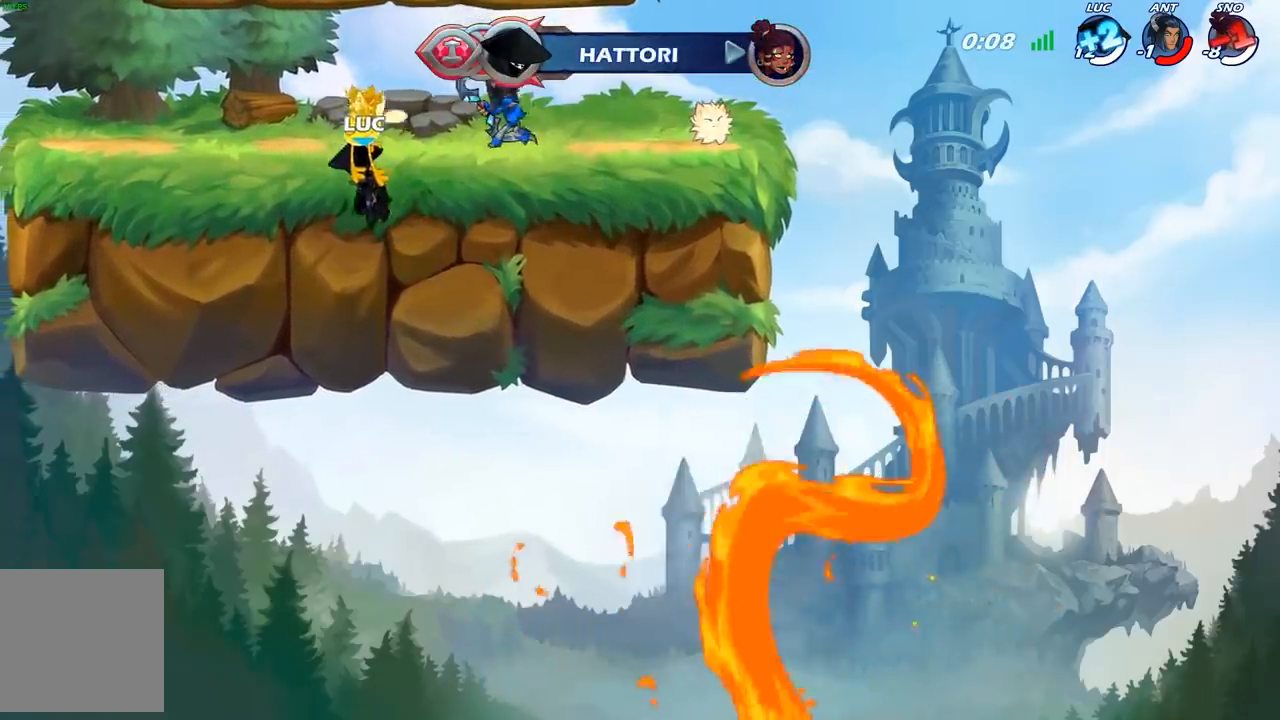
{"buttons": [], "left_stick": "center", "right_stick": "center", "events": []}
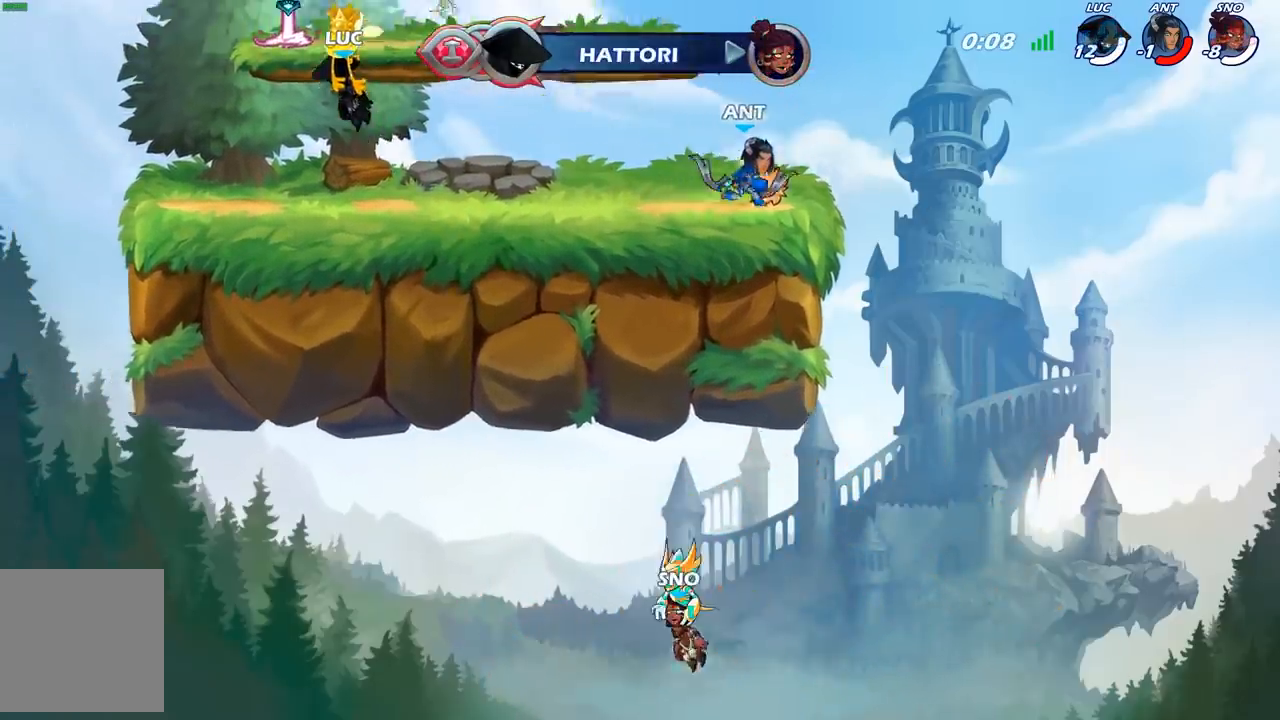
{"buttons": [], "left_stick": "center", "right_stick": "center", "events": []}
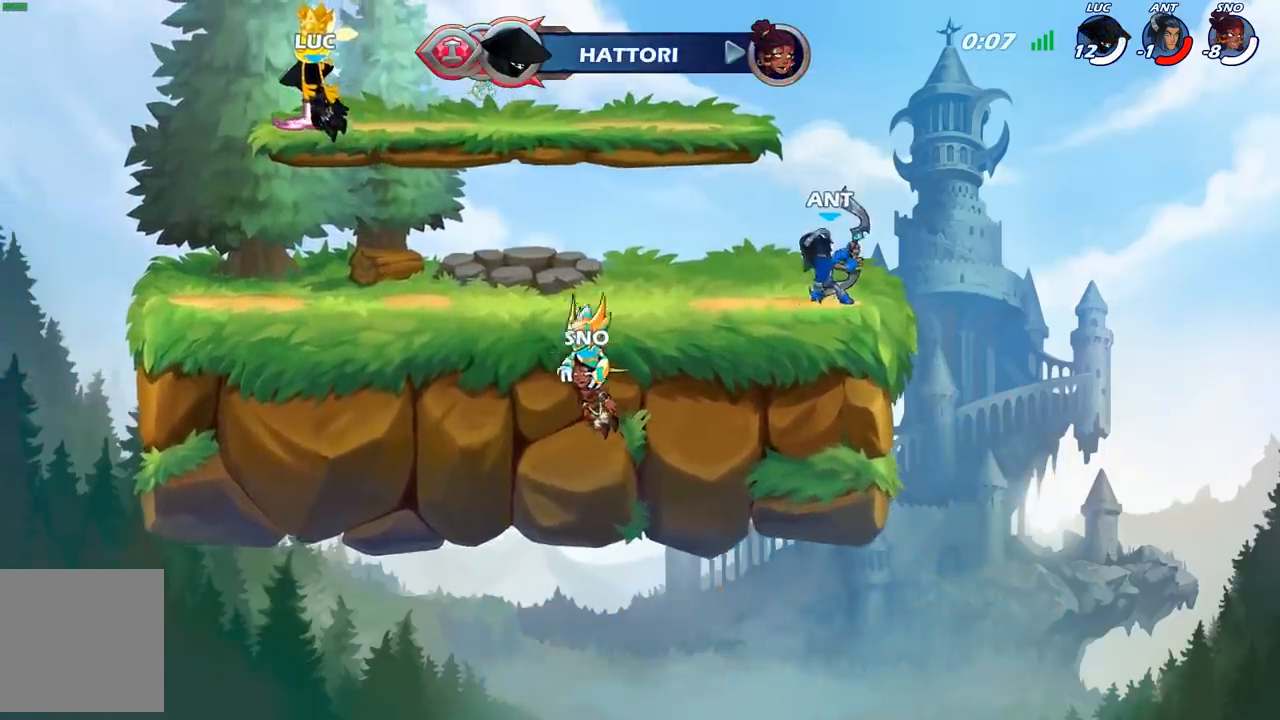
{"buttons": ["SELECT"], "left_stick": "center", "right_stick": "center", "events": [[283, "SELECT", "down"]]}
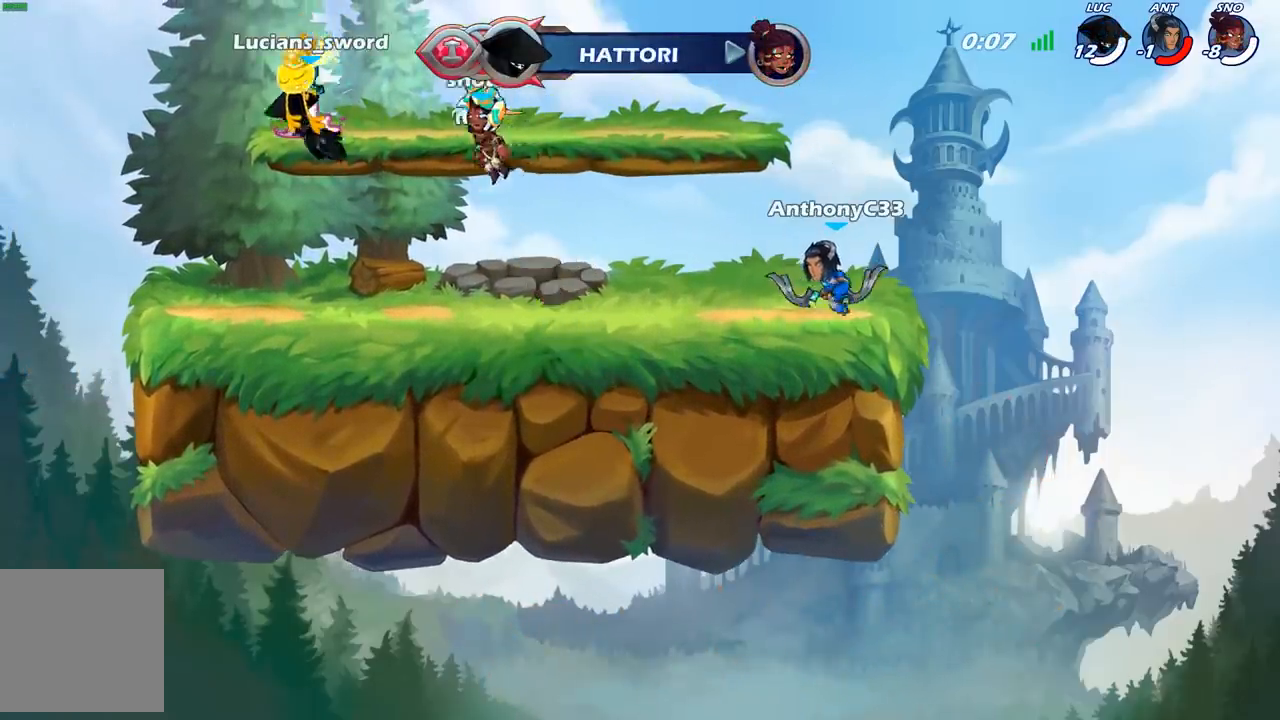
{"buttons": [], "left_stick": "center", "right_stick": "center", "events": [[150, "SELECT", "up"]]}
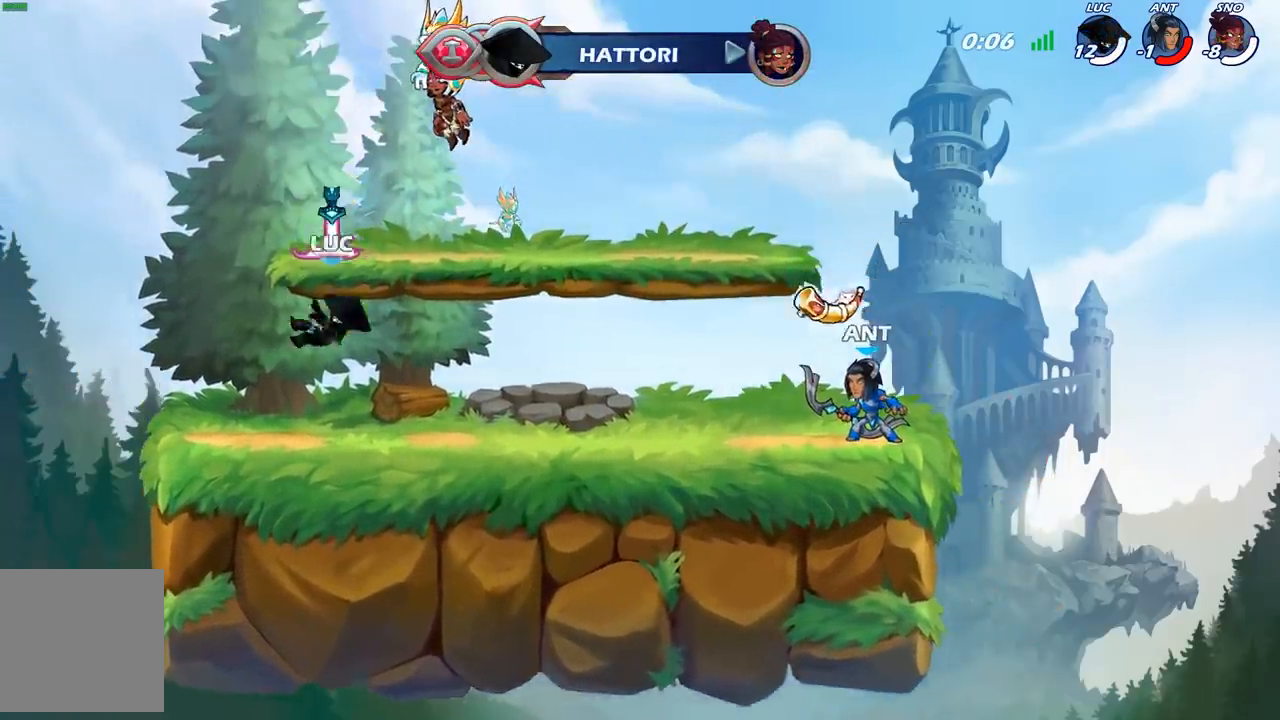
{"buttons": ["R1"], "left_stick": "right", "right_stick": "center", "events": [[133, "A", "down"], [250, "A", "up"], [283, "left_stick", "right"], [433, "R1", "down"]]}
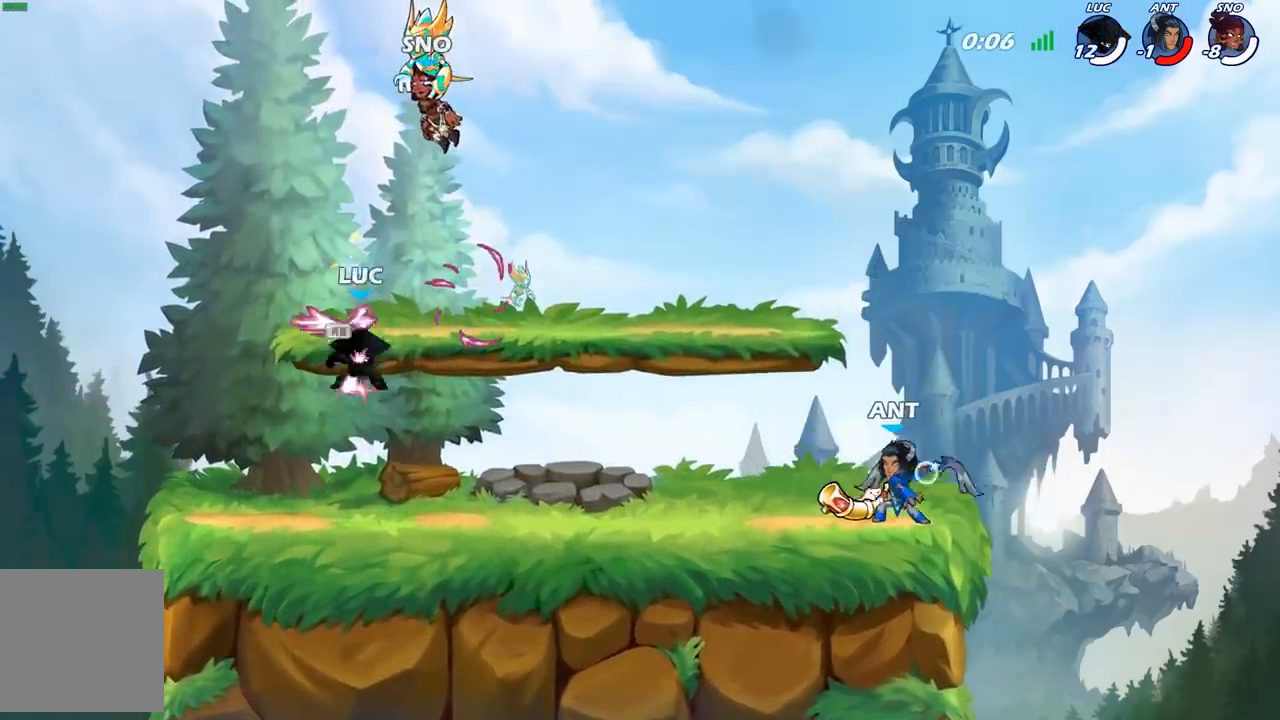
{"buttons": [], "left_stick": "down-right", "right_stick": "center", "events": [[33, "R1", "up"], [117, "left_stick", "down-right"]]}
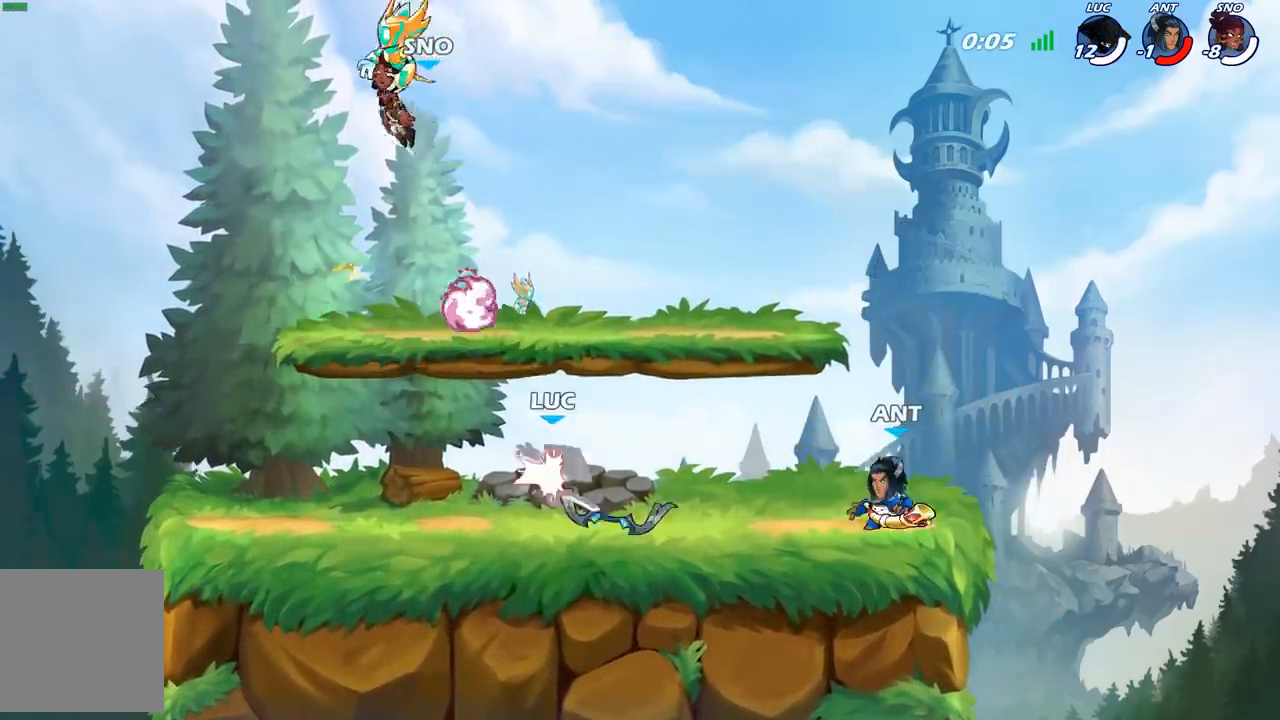
{"buttons": ["R2"], "left_stick": "right", "right_stick": "center", "events": [[433, "left_stick", "right"], [450, "R2", "down"]]}
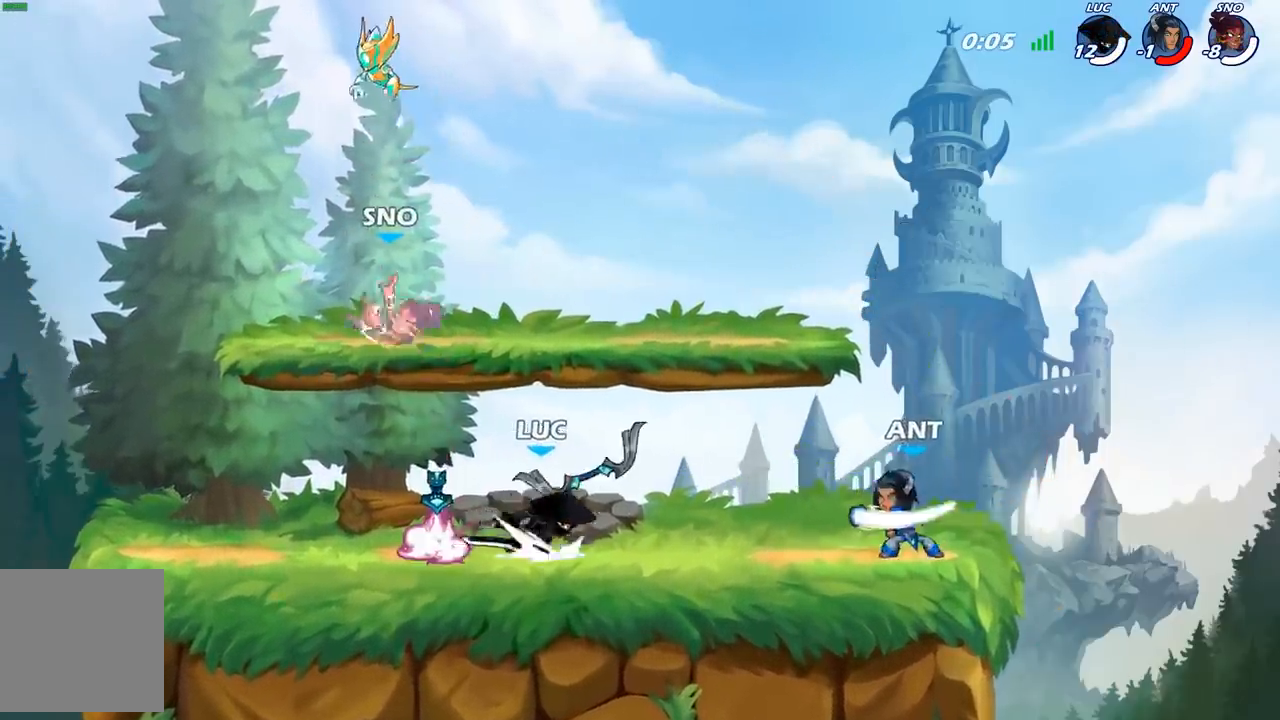
{"buttons": [], "left_stick": "center", "right_stick": "center", "events": [[100, "R2", "up"], [100, "left_stick", "down"], [167, "X", "down"], [283, "X", "up"], [350, "left_stick", "center"]]}
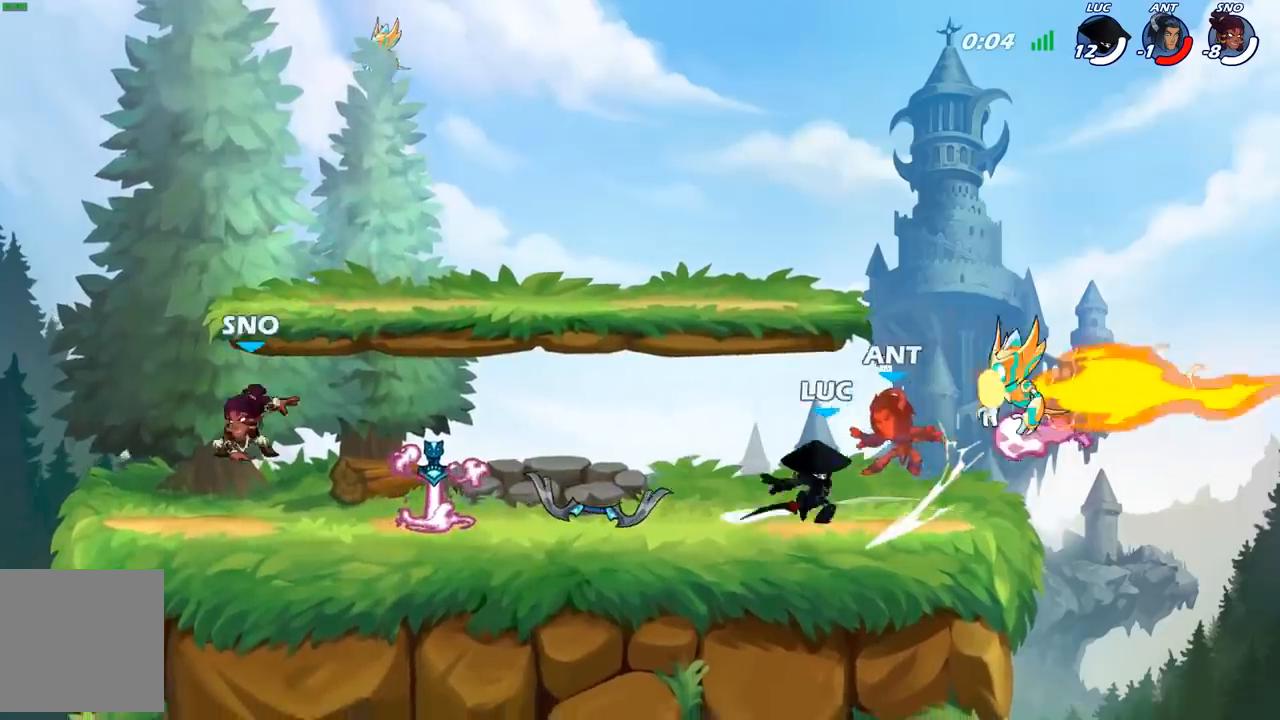
{"buttons": [], "left_stick": "down", "right_stick": "center", "events": [[167, "left_stick", "down"], [267, "left_stick", "left"], [450, "left_stick", "down"]]}
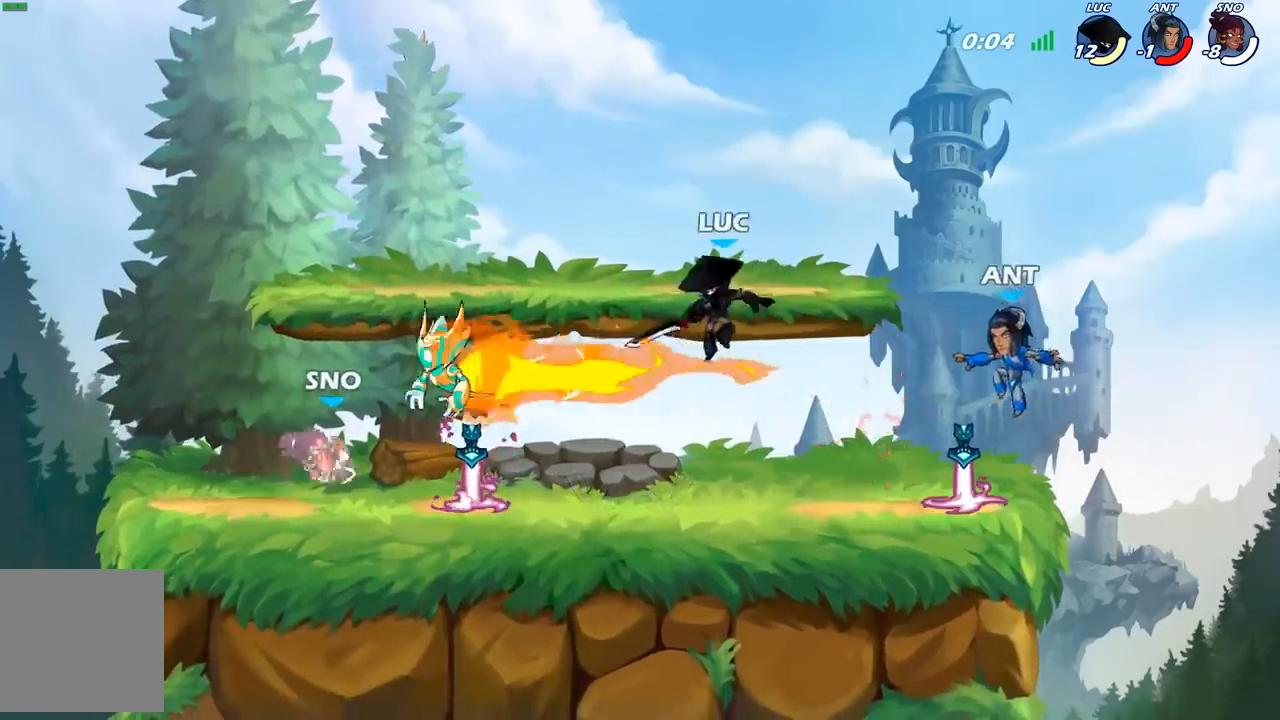
{"buttons": [], "left_stick": "center", "right_stick": "center", "events": [[17, "left_stick", "down-right"], [333, "X", "down"], [417, "left_stick", "center"], [433, "X", "up"]]}
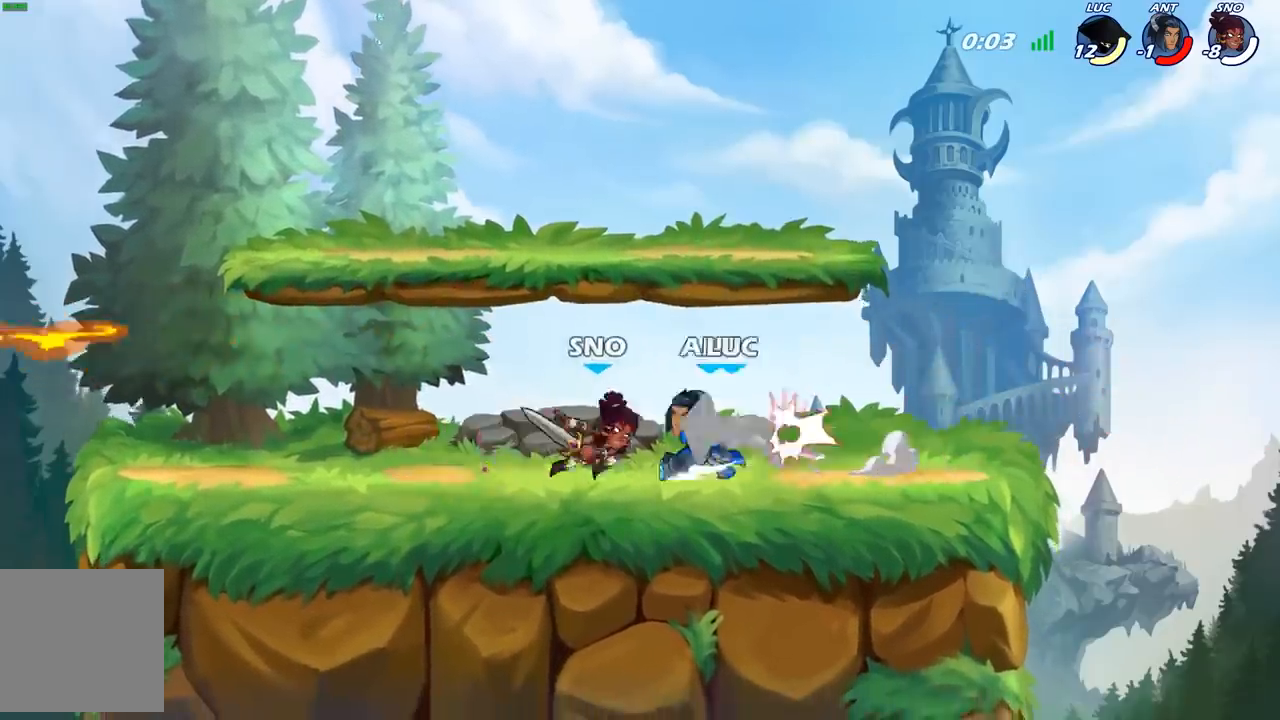
{"buttons": ["R2"], "left_stick": "down-left", "right_stick": "center", "events": [[317, "left_stick", "down-left"], [400, "R2", "down"]]}
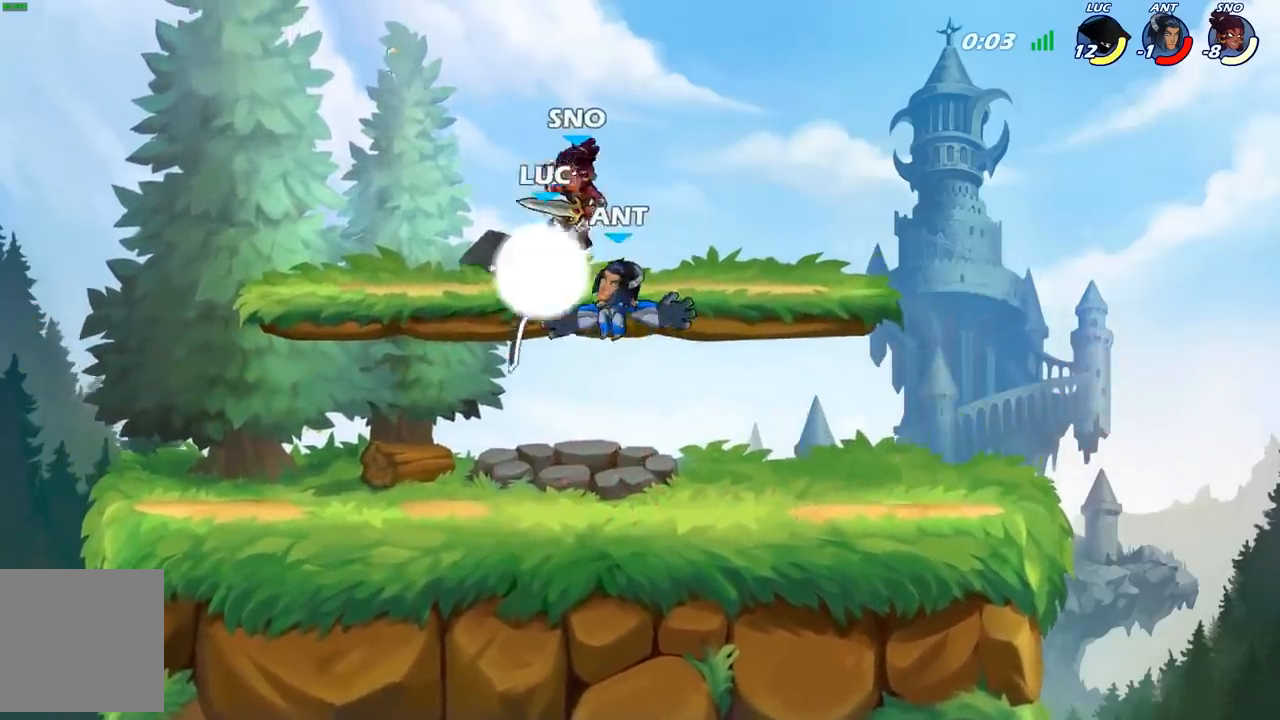
{"buttons": [], "left_stick": "left", "right_stick": "center", "events": [[200, "left_stick", "down-right"], [233, "R2", "up"], [350, "left_stick", "left"]]}